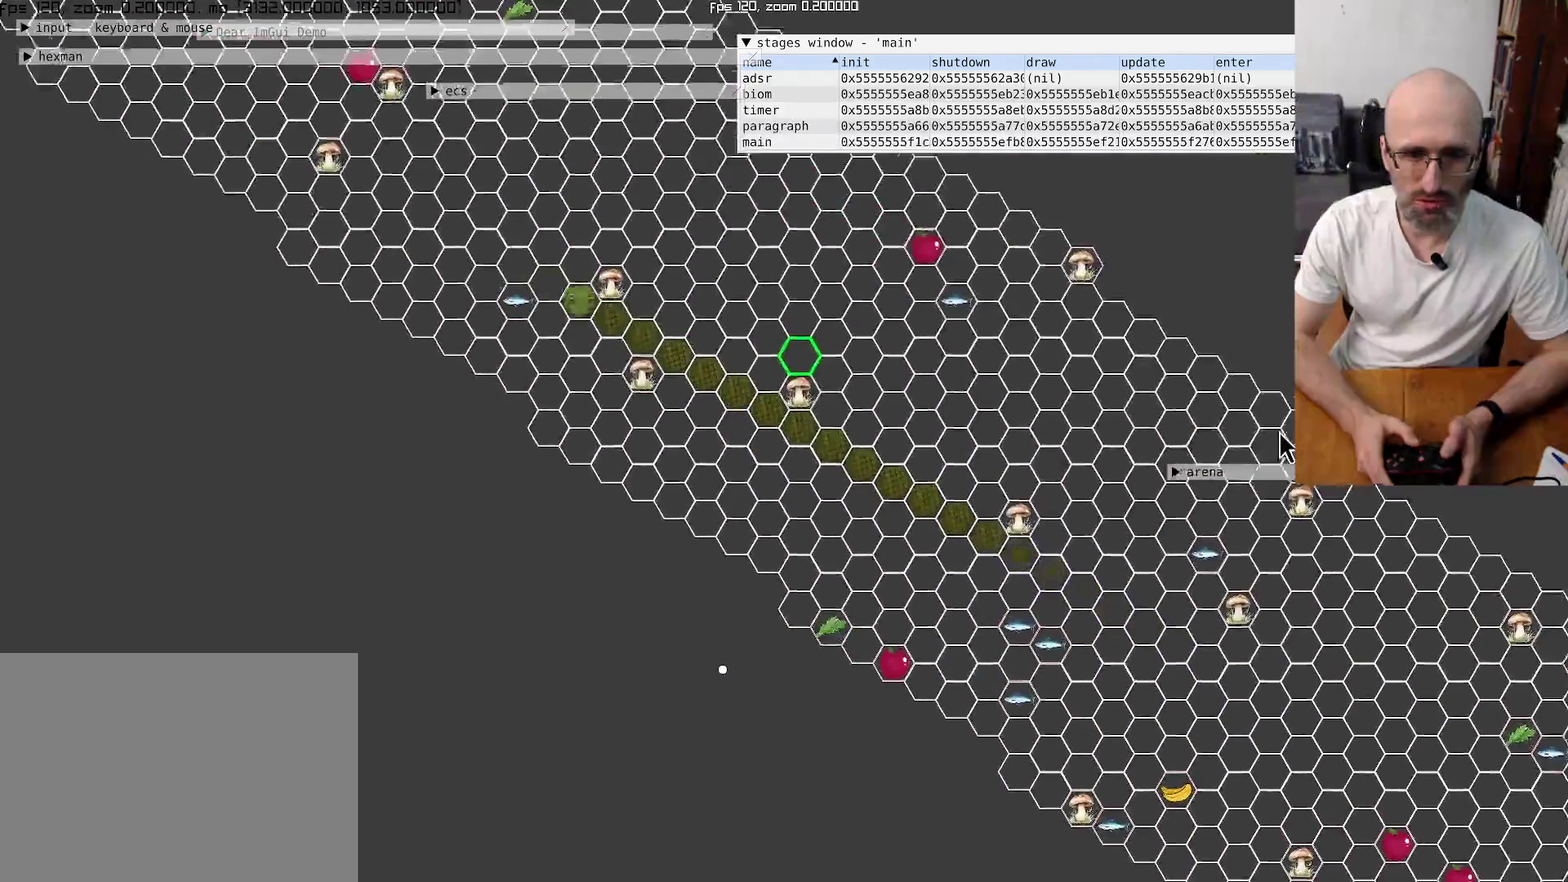
Gameplay with a controller (Xbox layout); each line is a JSON object with the inputs held at the frame after it. "events" lists button and stick changes between this image and that frame as [ms after this image, input, new state], when the widget could be followed in between. This overlay highlights the sticks when they move; stick clicks (L3 R3) are not distinguishable. Not read: L3 R3 SELECT.
{"buttons": [], "left_stick": "center", "right_stick": "up-left", "events": [[167, "right_stick", "up-left"], [200, "left_stick", "center"]]}
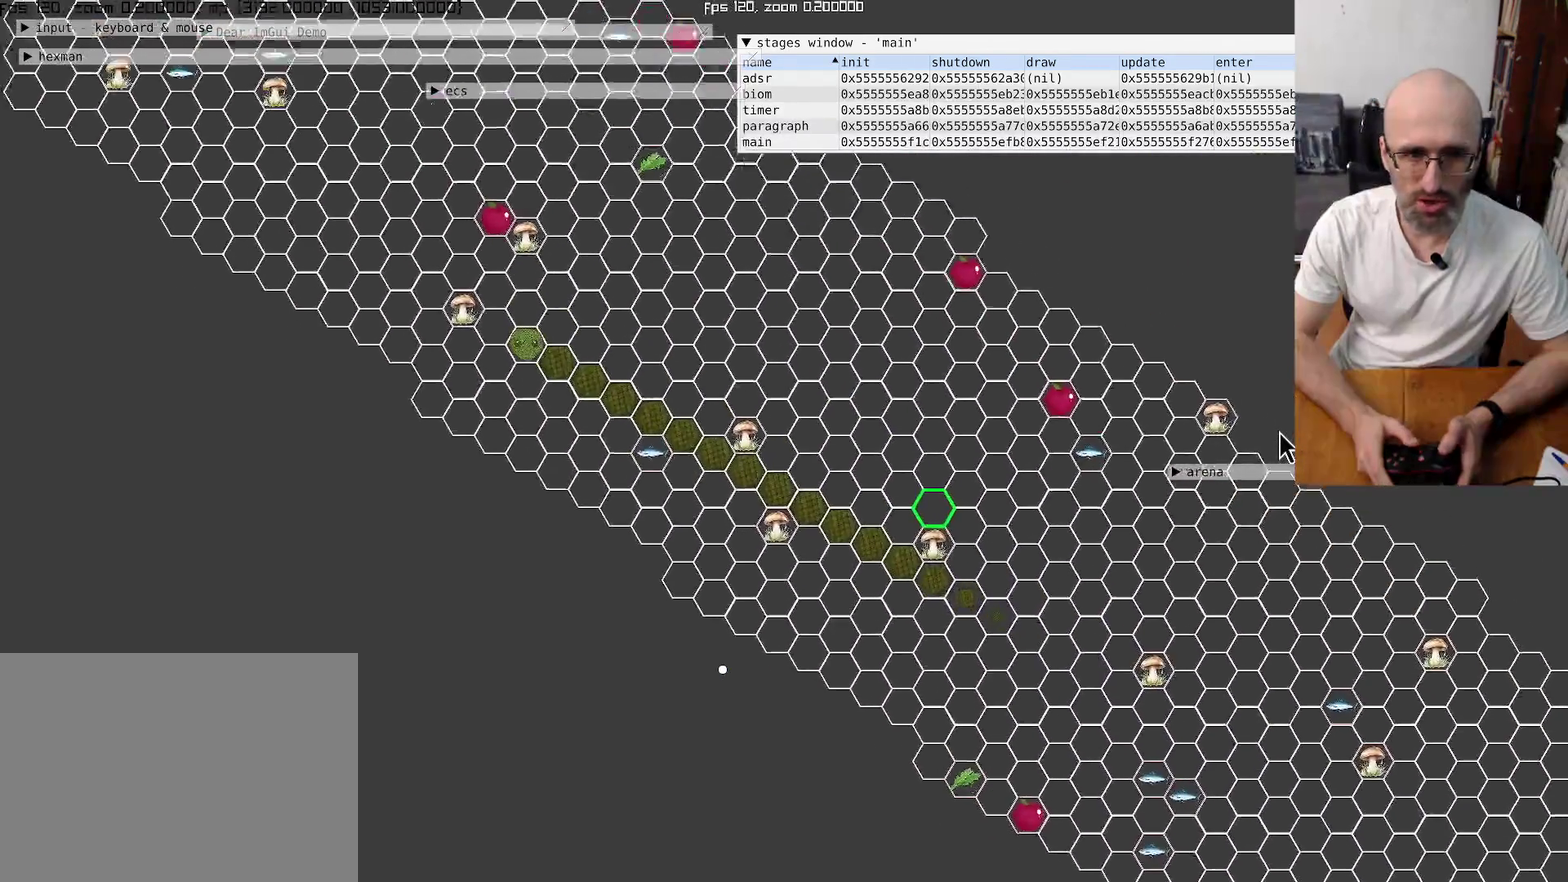
{"buttons": [], "left_stick": "center", "right_stick": "up-left", "events": []}
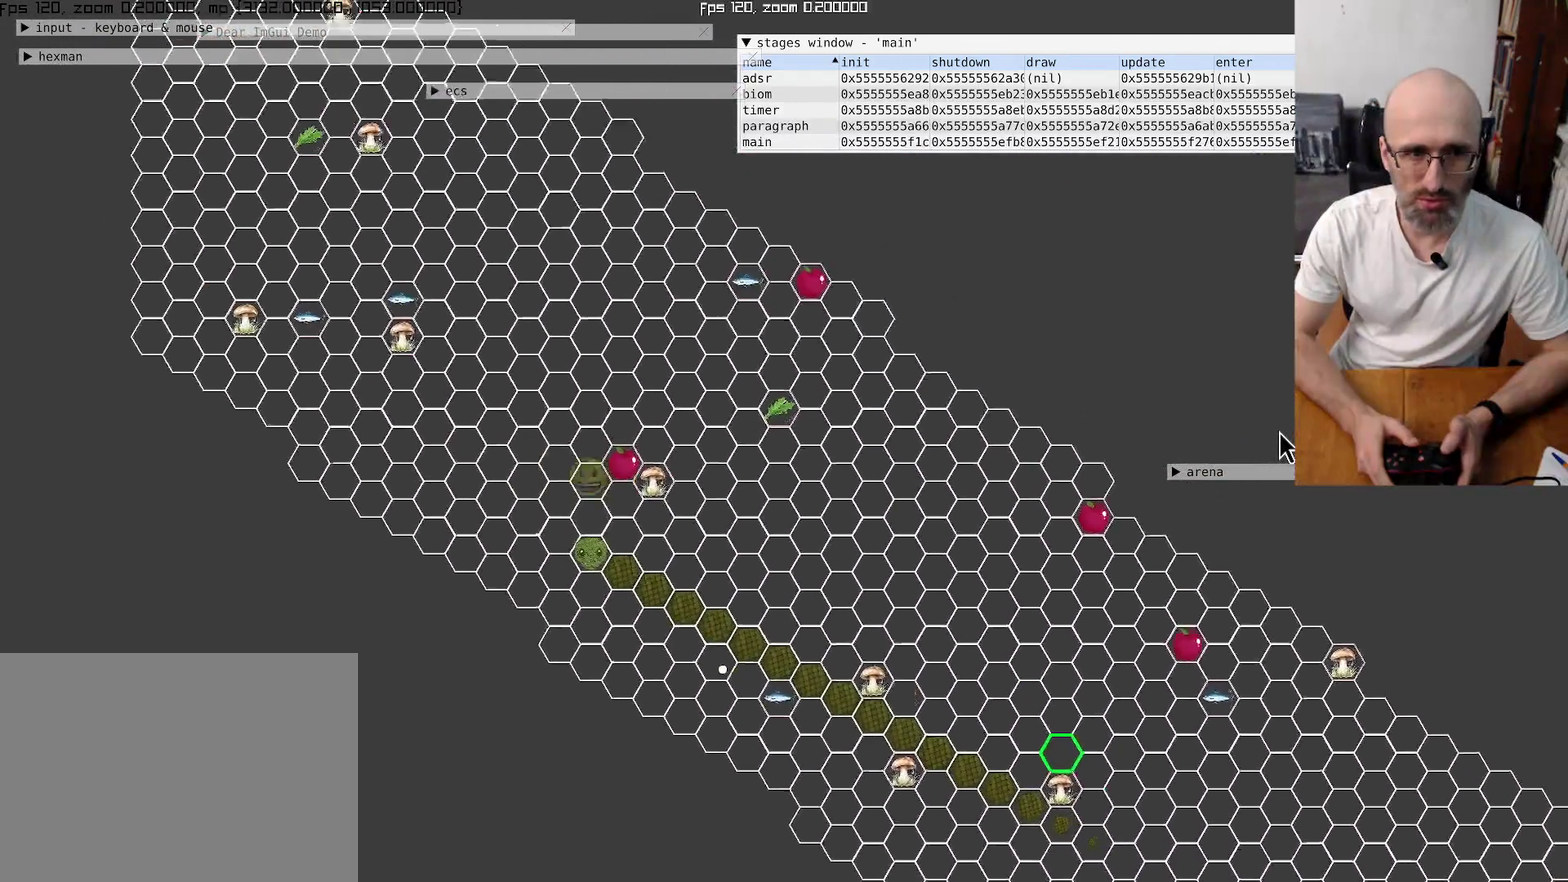
{"buttons": [], "left_stick": "center", "right_stick": "center", "events": [[267, "right_stick", "center"]]}
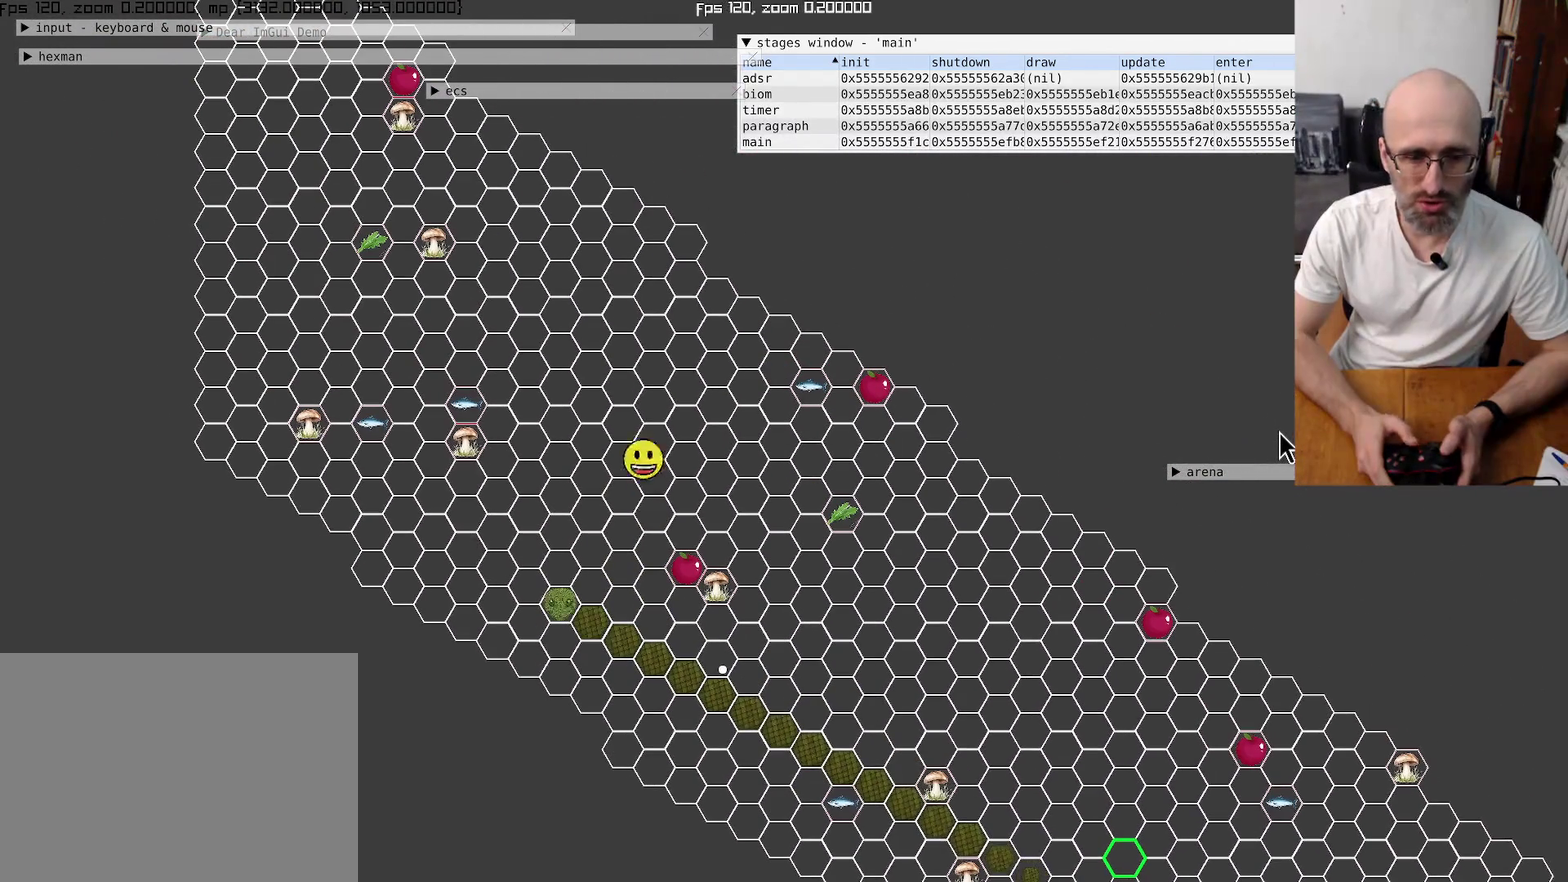
{"buttons": [], "left_stick": "center", "right_stick": "center", "events": [[167, "left_stick", "up"], [467, "left_stick", "center"]]}
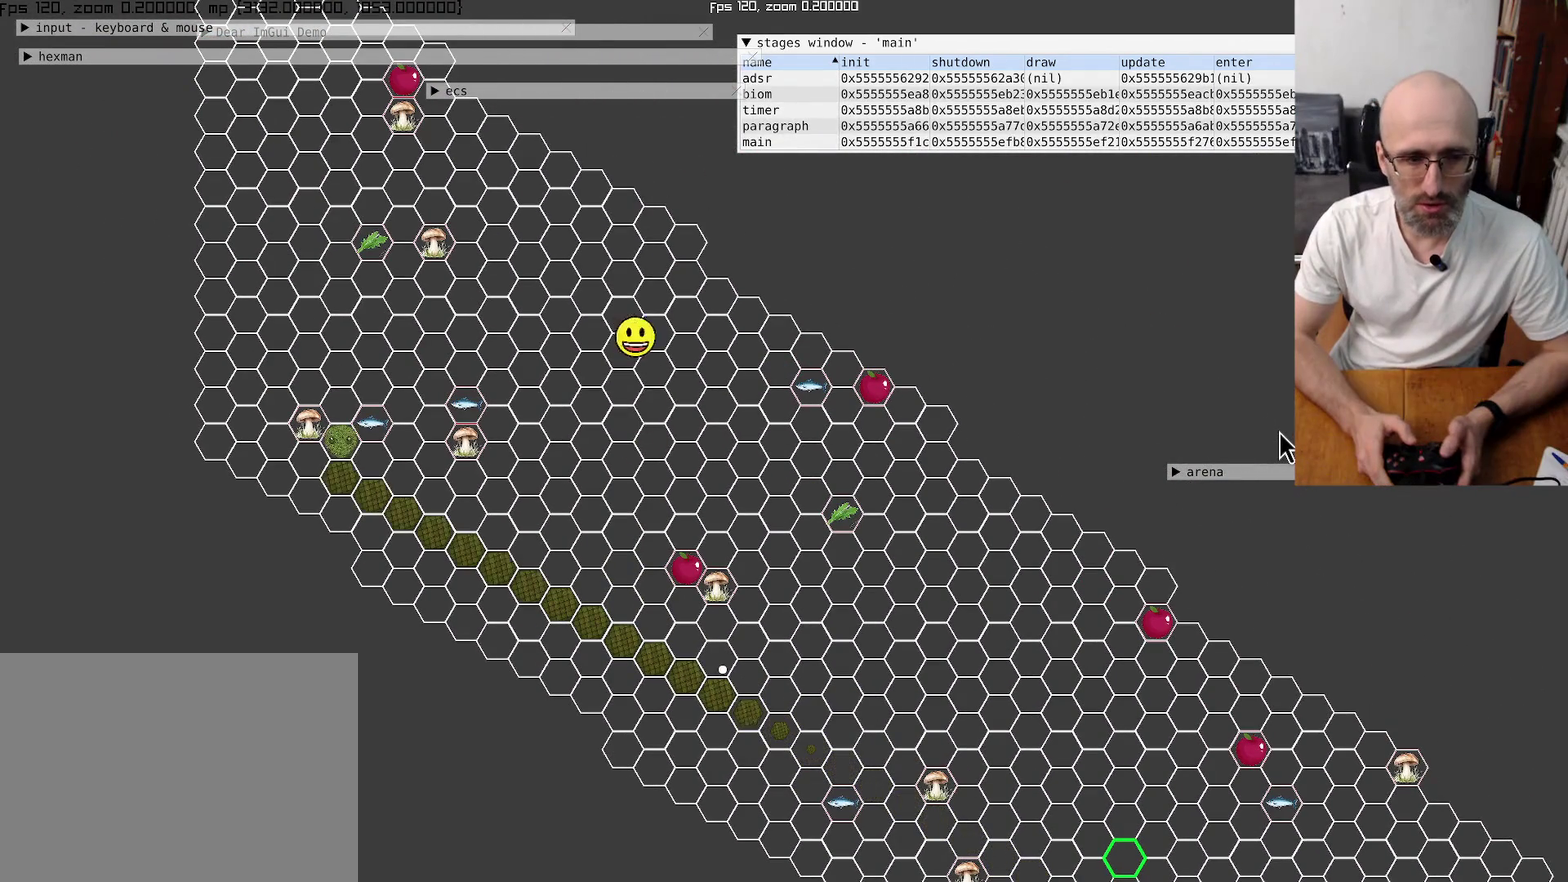
{"buttons": [], "left_stick": "center", "right_stick": "center", "events": []}
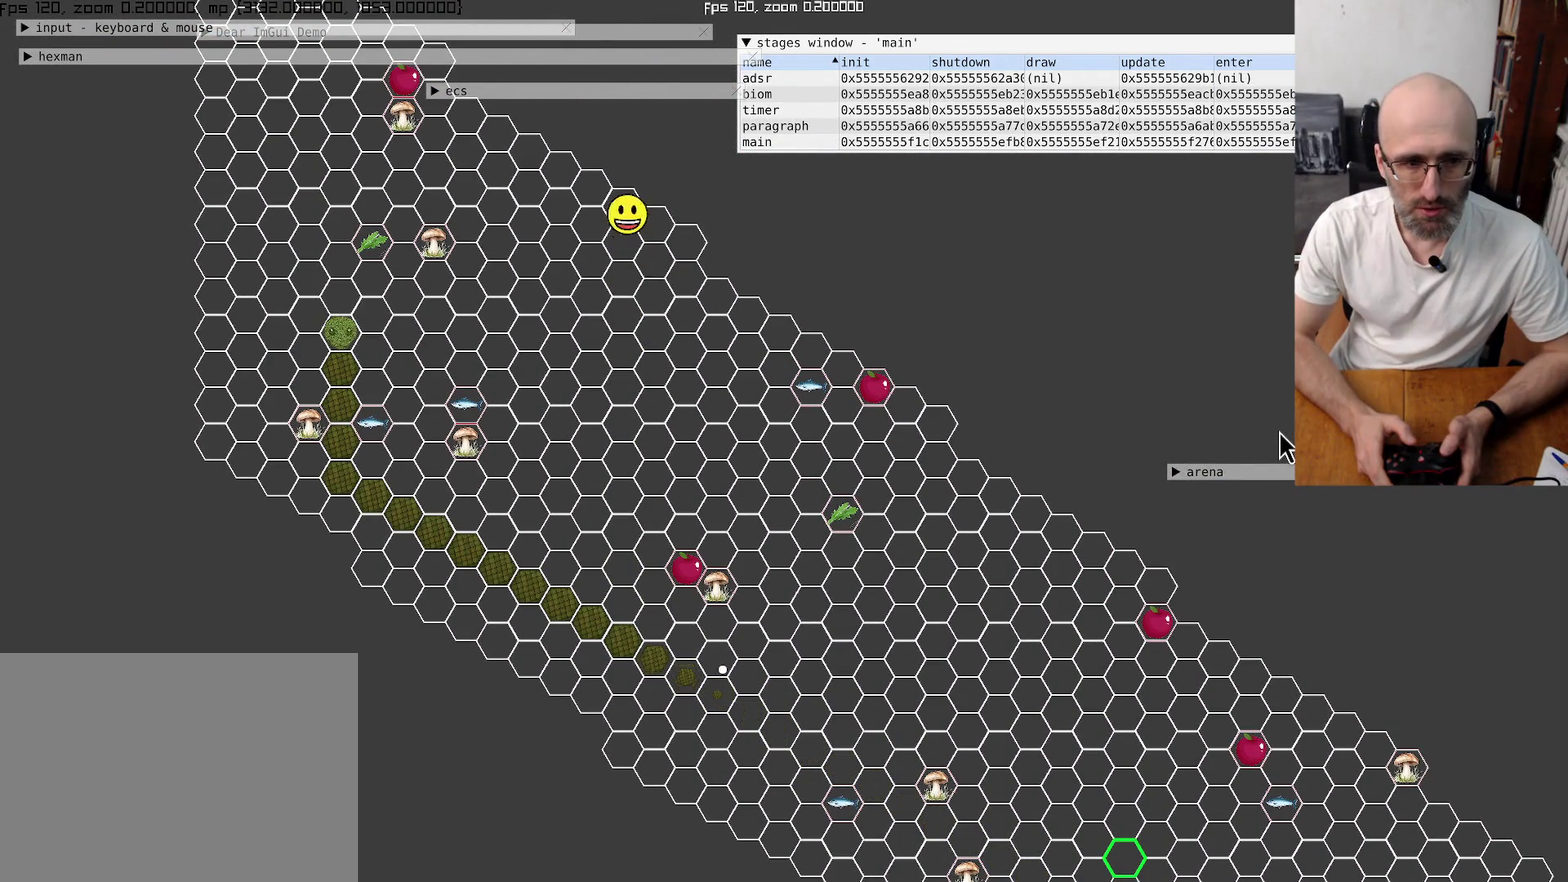
{"buttons": [], "left_stick": "center", "right_stick": "center", "events": []}
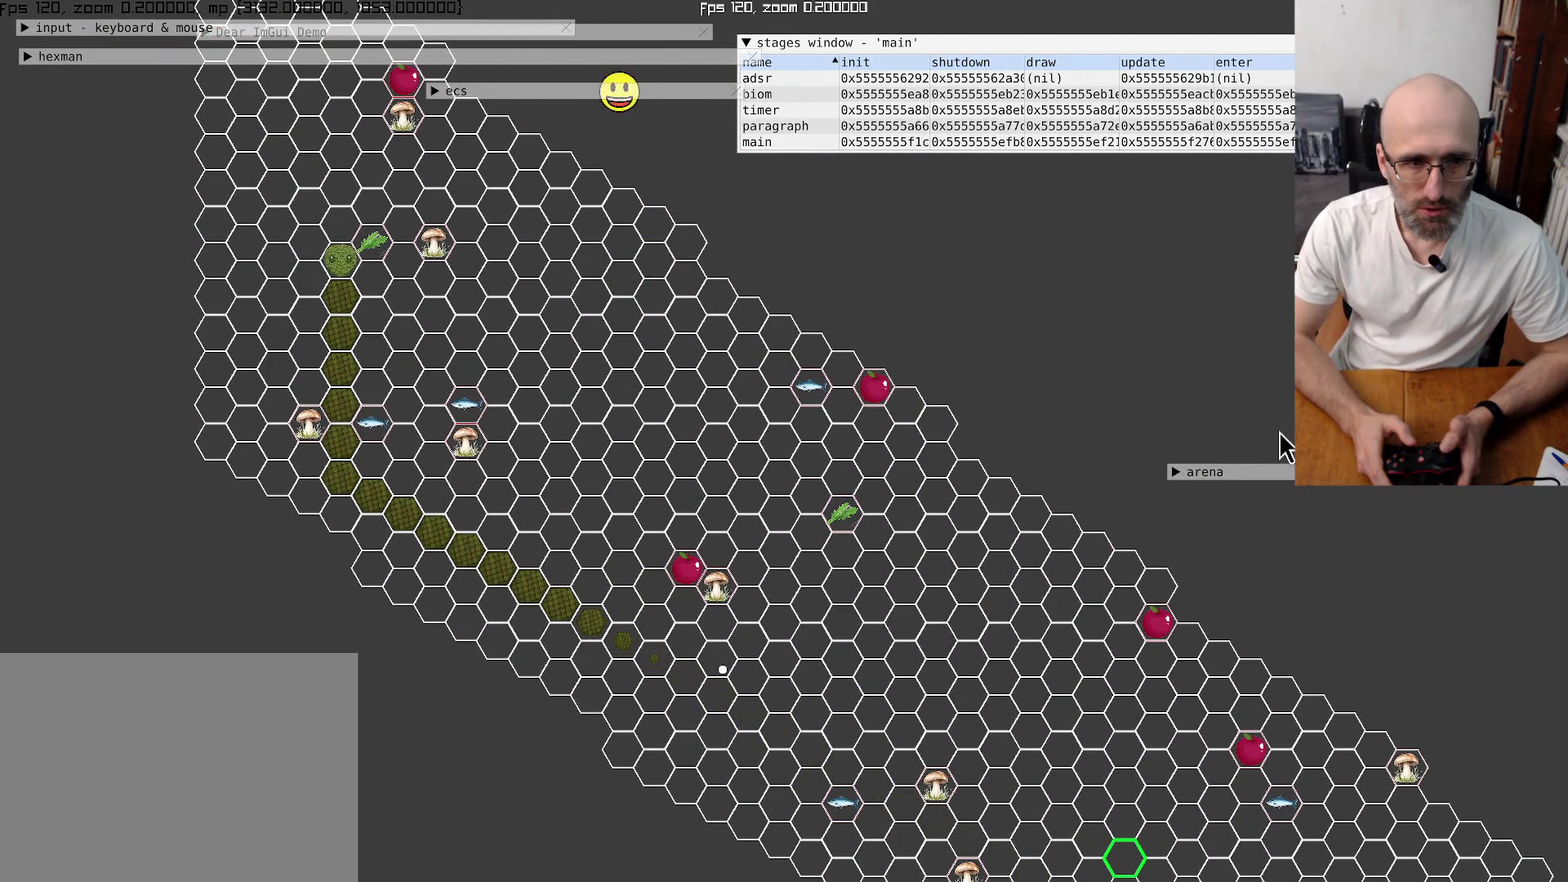
{"buttons": [], "left_stick": "down-left", "right_stick": "center", "events": [[234, "left_stick", "down"], [500, "left_stick", "down-left"]]}